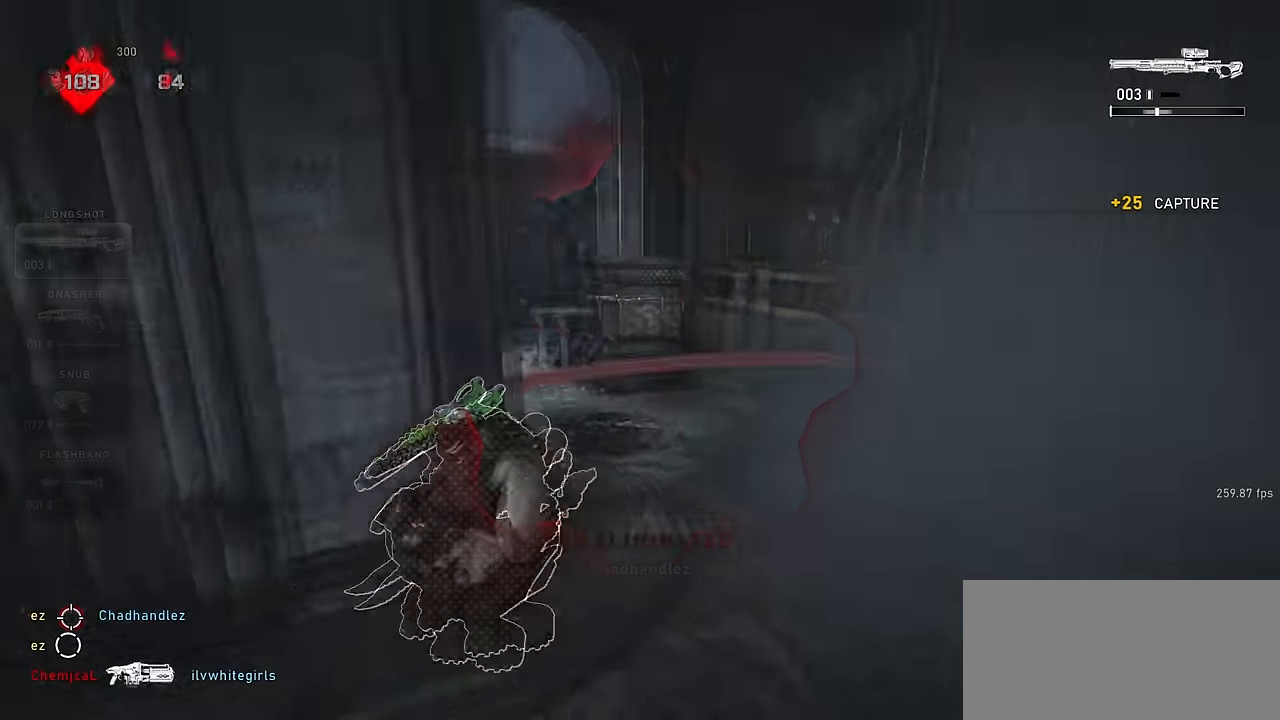
Gameplay with keyboard and mouse; each line is a JSON object with the keys and mouse buttons held at the frame after it. "events" lists presses ("down") and releases ("up") of "a", "ctrl", "d", "e", "f", "q", "r", "s", "shift", "space", "tab", "w", "mouse_left", "mouse_wheel", "mouse_right", "mouse_mb4" and "mouse_mb5" between this image and that frame as [ms after this image, input, new state], when the widget could be followed in between. "mouse_left", "mouse_wheel", "mouse_right", "mouse_mb4", "mouse_mb5" = the "left", "wheel", "right", "mb4", "mb5" buttons of the "mouse" list. No other keys are recorded. "wheel" means that the mouse wheel is clicked or scrolled. Not read: mouse_move.
{"keys": ["w"], "mouse": [], "events": [[100, "shift", "up"], [200, "space", "up"]]}
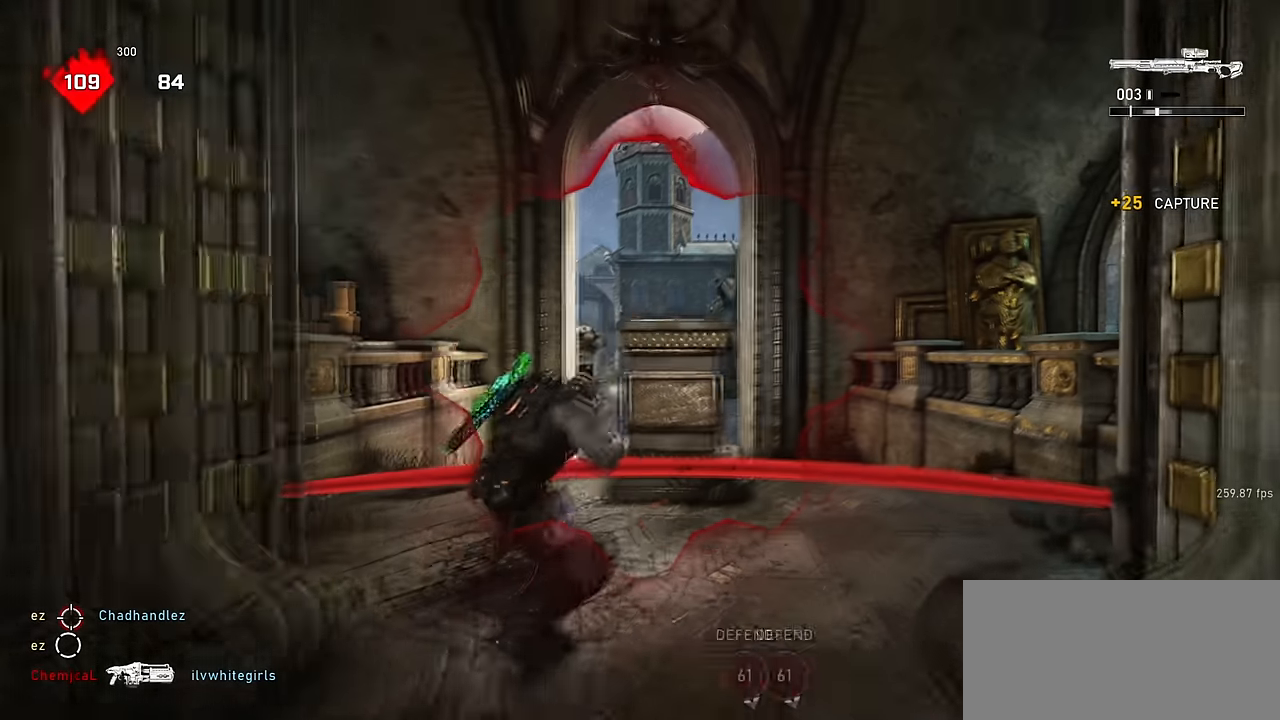
{"keys": [], "mouse": [], "events": [[34, "w", "up"], [167, "s", "down"], [234, "s", "up"], [250, "d", "down"], [300, "w", "down"], [367, "d", "up"], [500, "w", "up"]]}
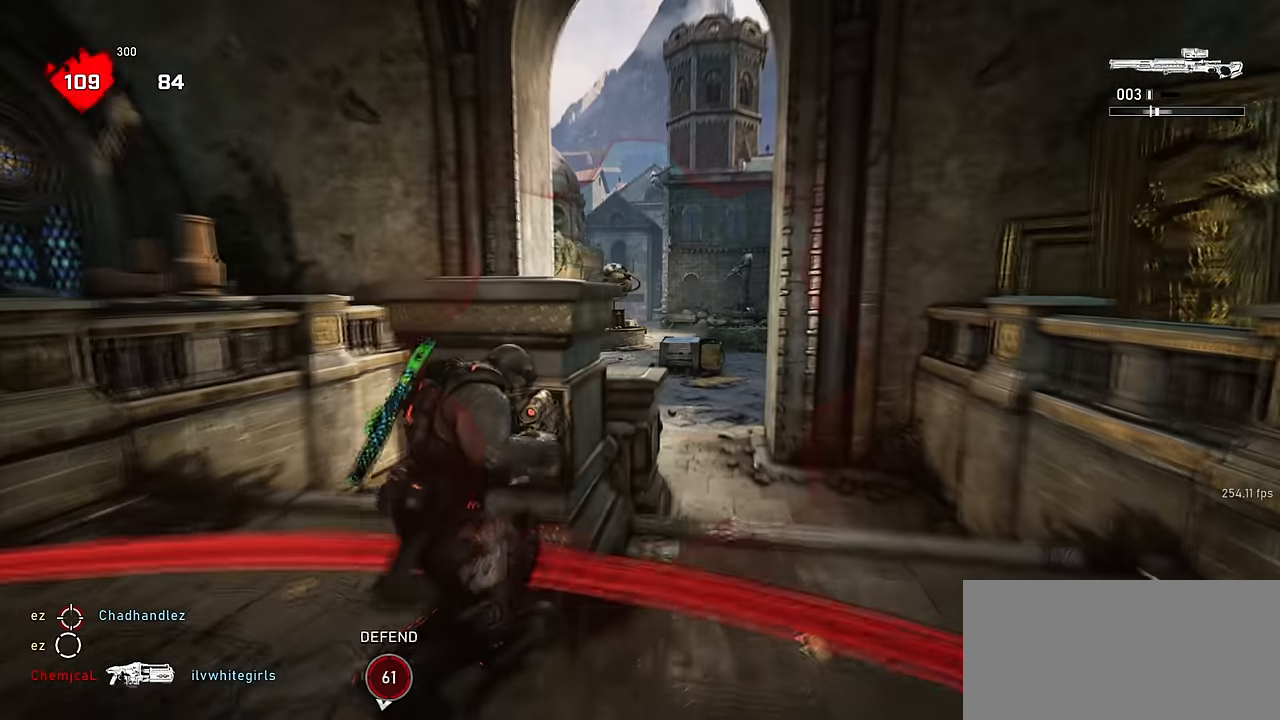
{"keys": [], "mouse": [], "events": [[100, "r", "down"], [167, "r", "up"]]}
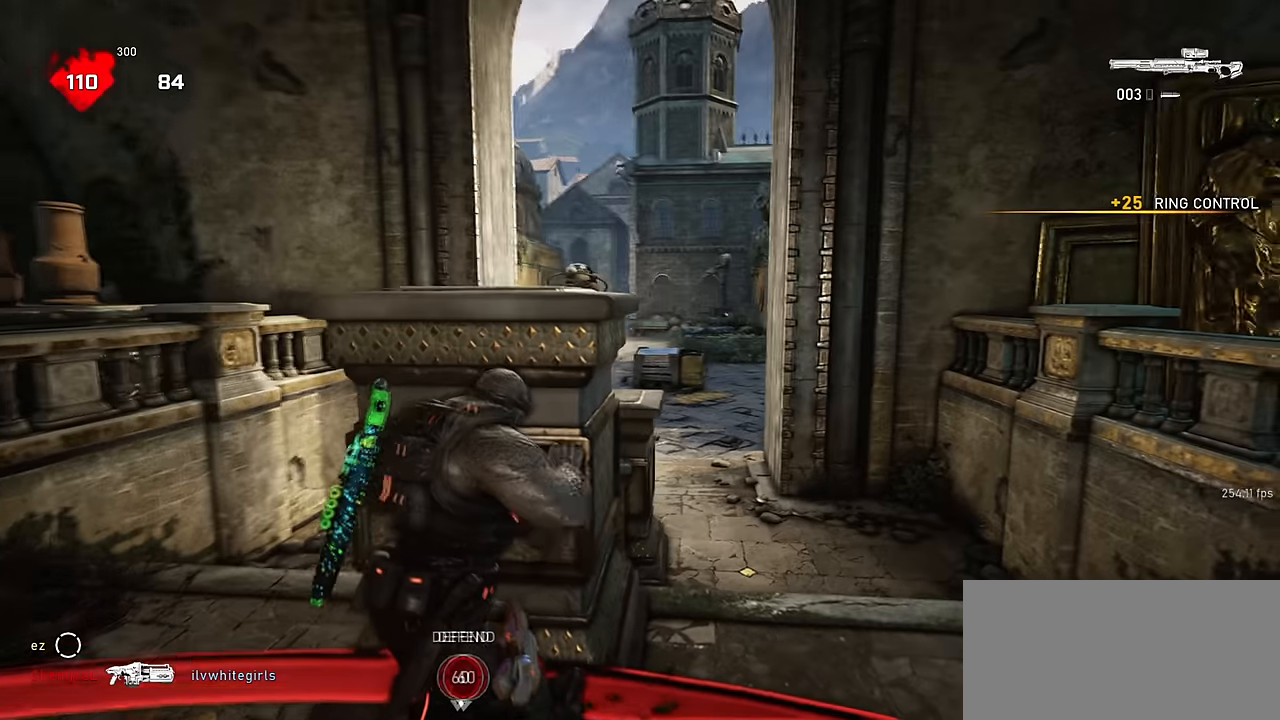
{"keys": ["d", "q"], "mouse": ["right"], "events": [[366, "d", "down"], [433, "mouse_right", "down"], [483, "q", "down"]]}
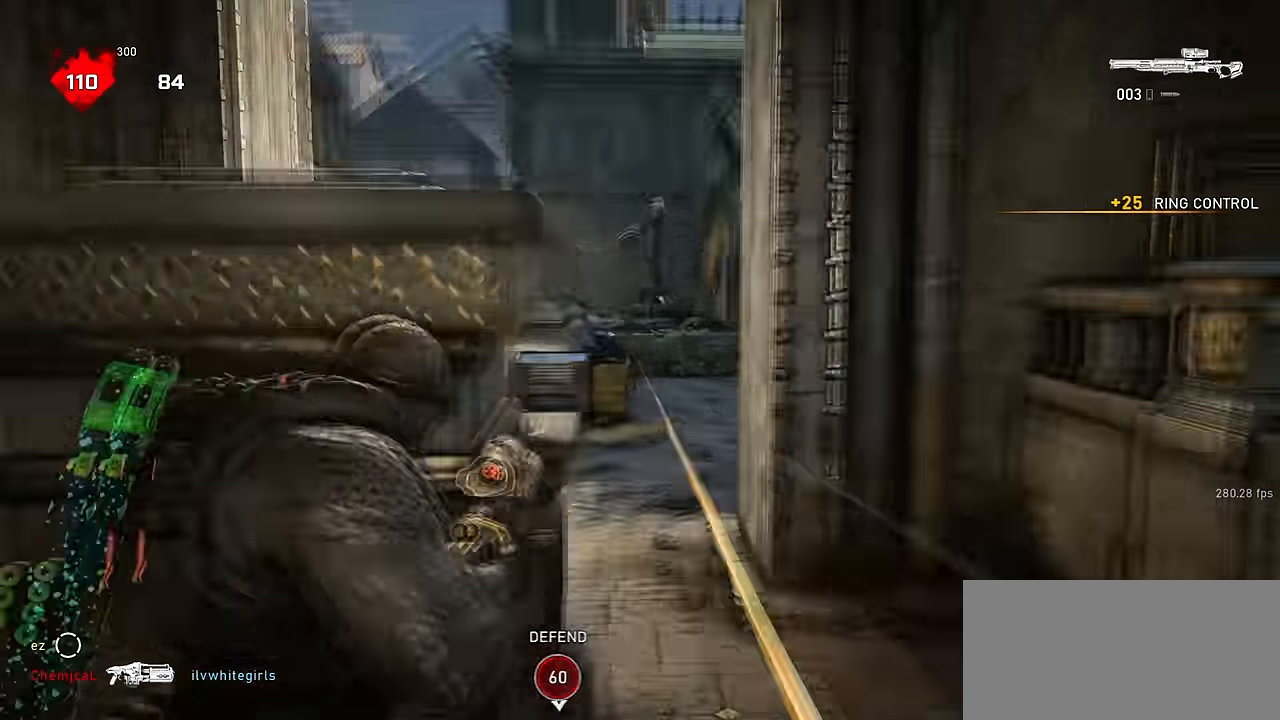
{"keys": [], "mouse": ["right"], "events": [[50, "d", "up"], [83, "q", "up"], [266, "d", "down"], [316, "d", "up"]]}
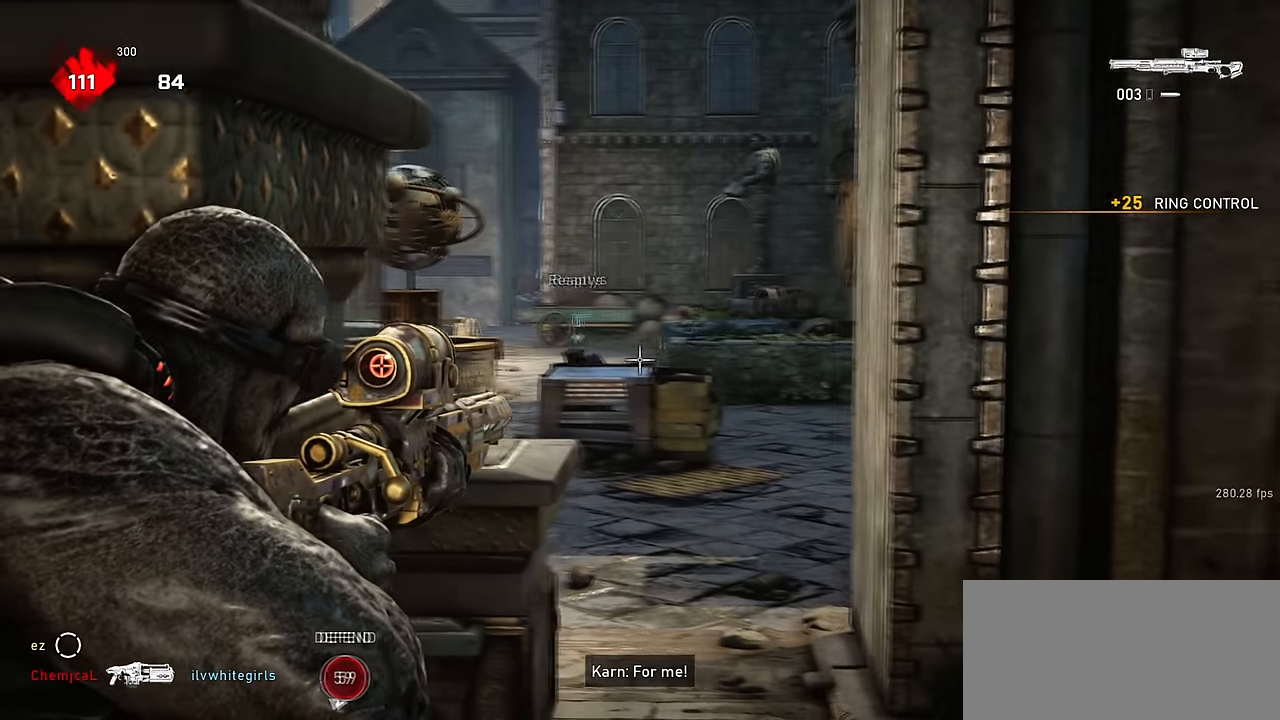
{"keys": [], "mouse": ["right"], "events": [[283, "d", "down"], [366, "d", "up"]]}
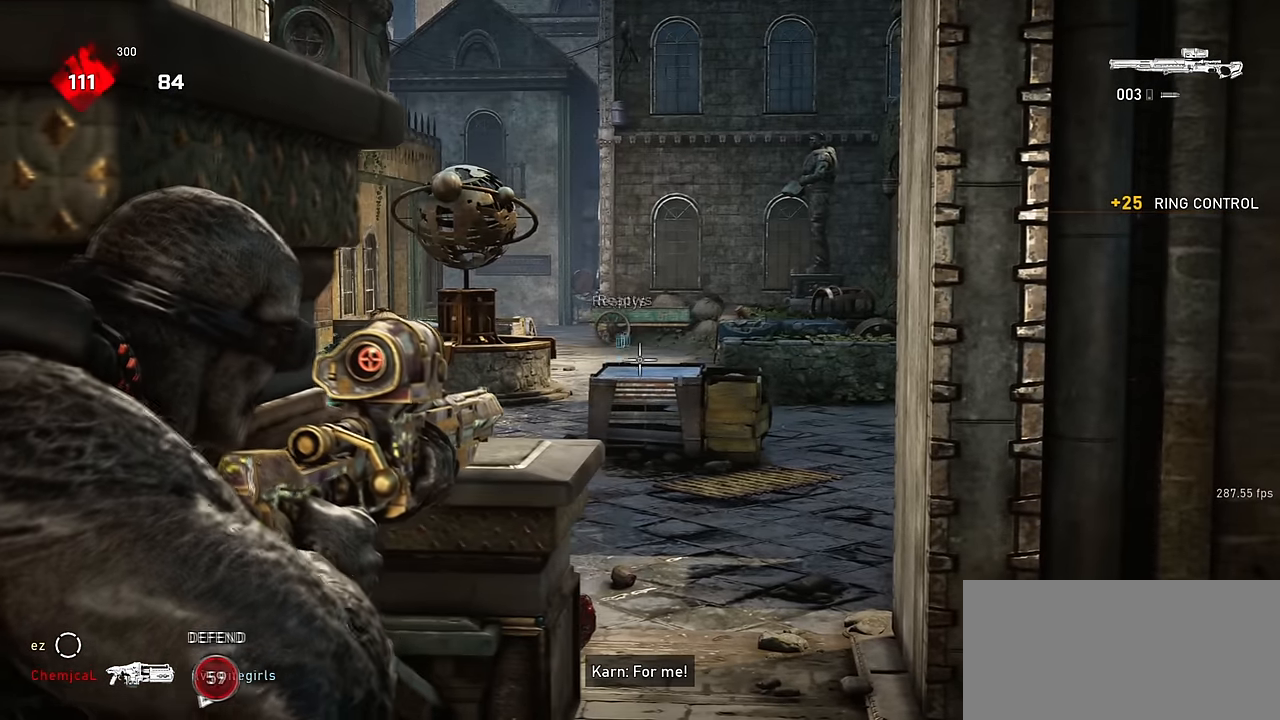
{"keys": [], "mouse": ["right"], "events": [[300, "a", "down"], [466, "a", "up"]]}
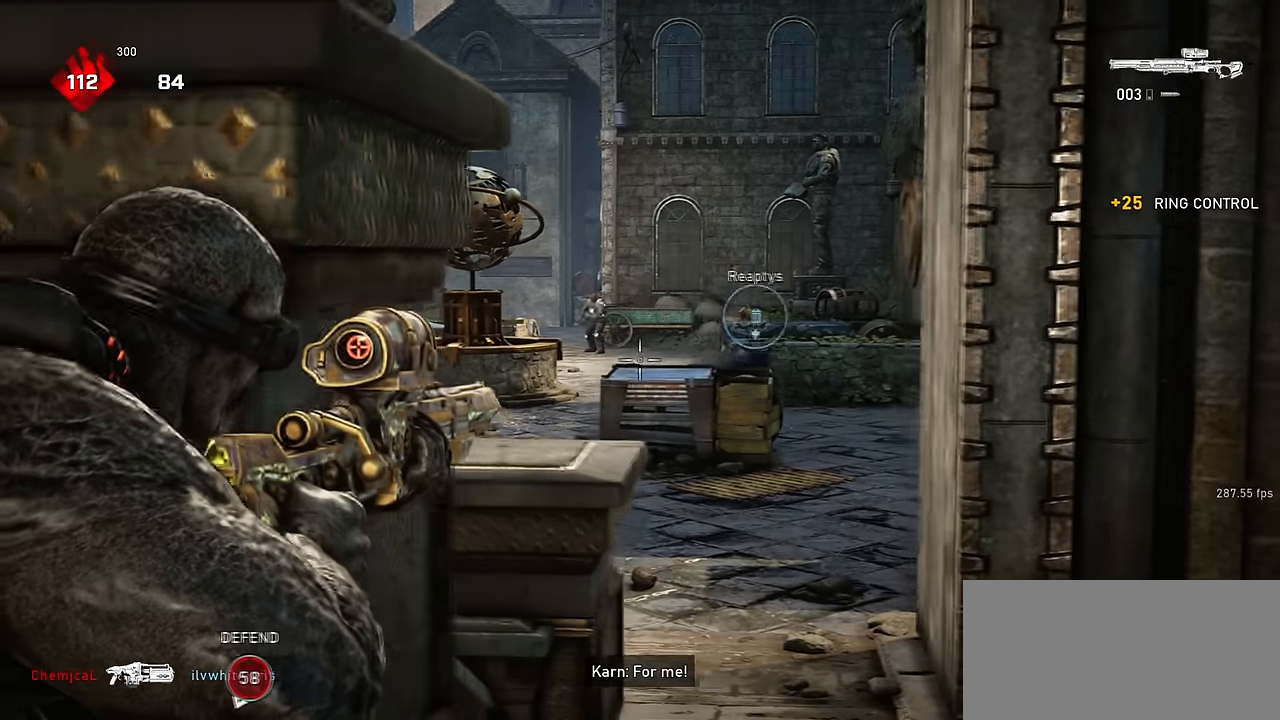
{"keys": ["q"], "mouse": [], "events": [[150, "mouse_right", "up"], [200, "a", "down"], [266, "a", "up"], [466, "q", "down"]]}
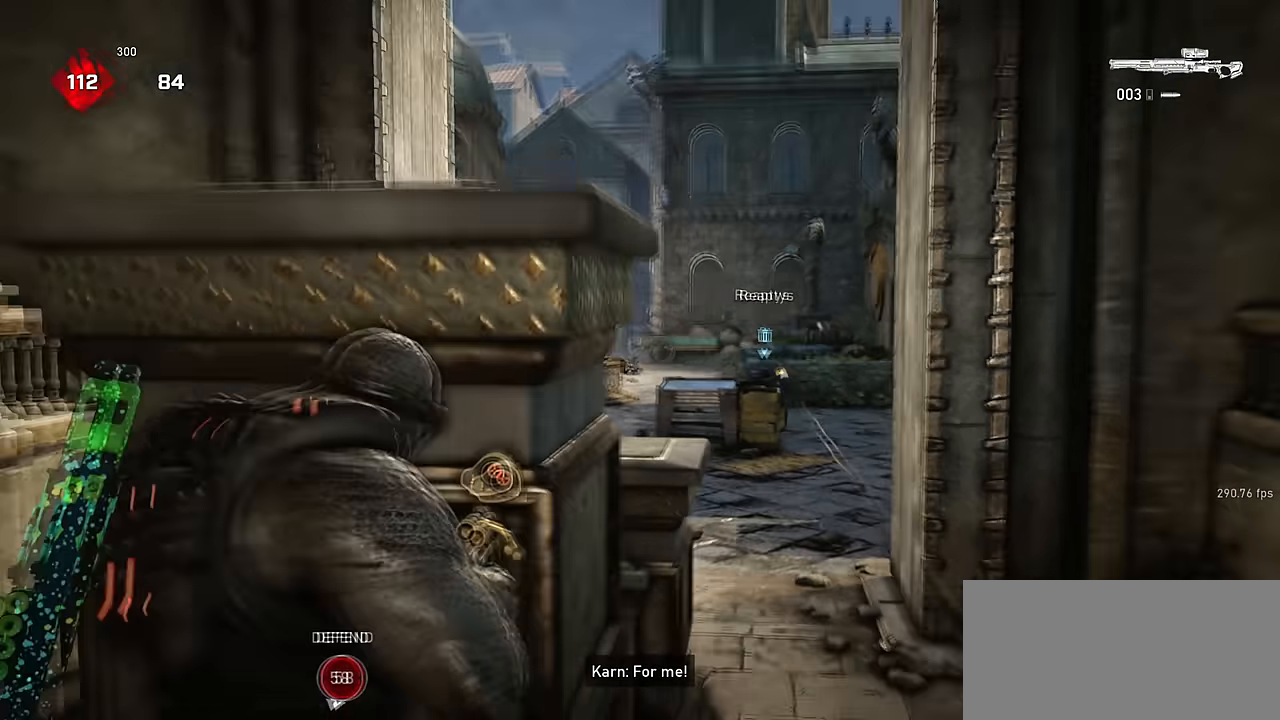
{"keys": [], "mouse": [], "events": [[16, "mouse_right", "down"], [100, "q", "up"], [116, "mouse_right", "up"], [133, "space", "down"], [166, "w", "down"], [183, "space", "up"], [250, "a", "down"], [250, "w", "up"], [500, "a", "up"]]}
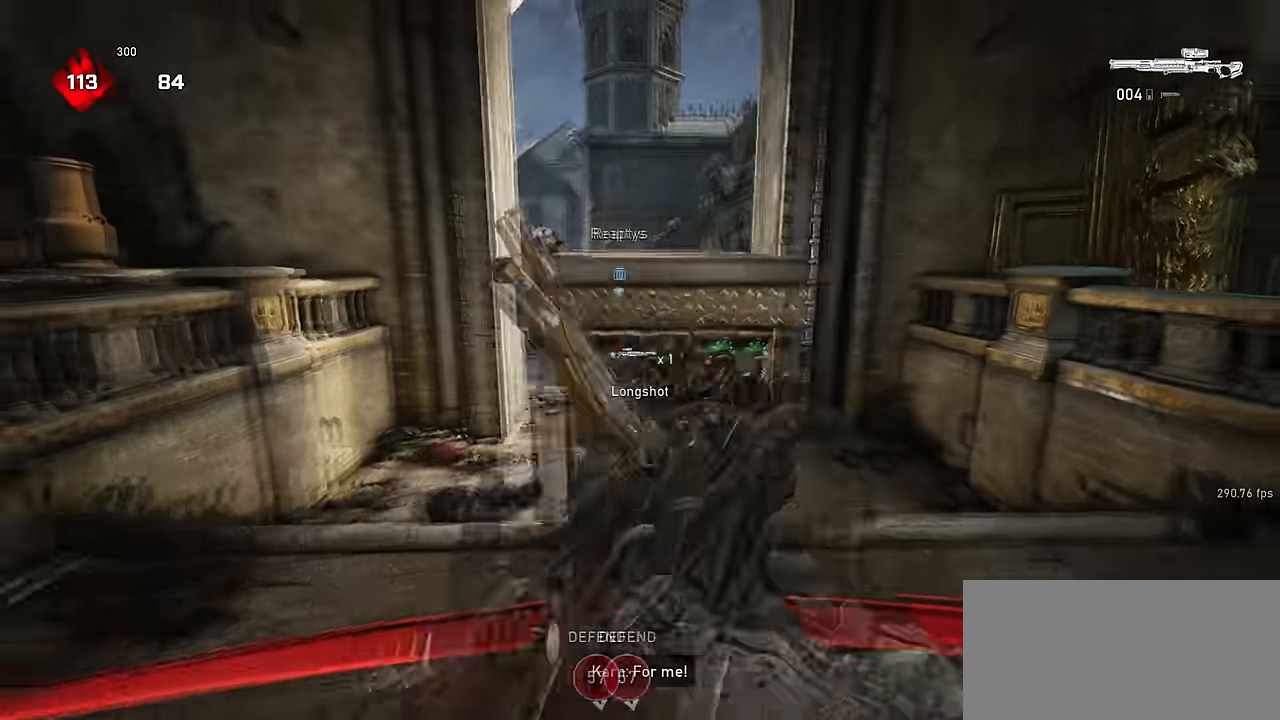
{"keys": [], "mouse": ["right"], "events": [[383, "mouse_right", "down"]]}
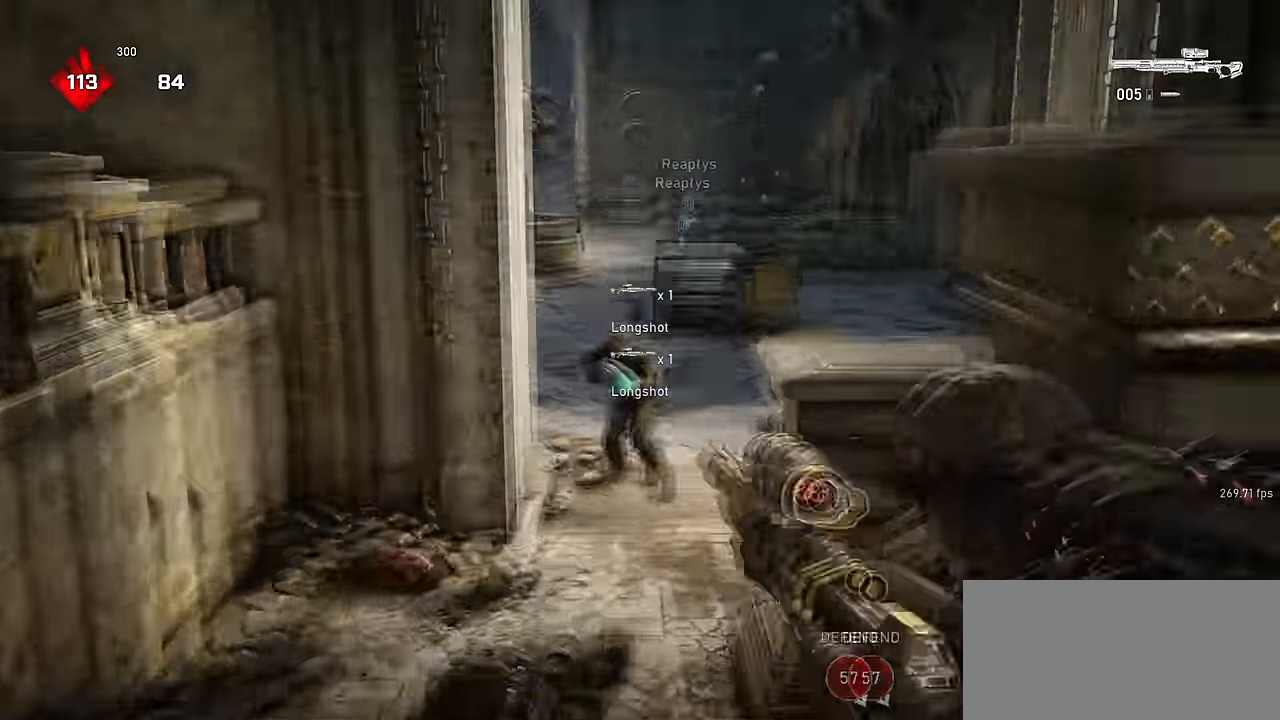
{"keys": ["d"], "mouse": [], "events": [[266, "mouse_left", "down"], [366, "mouse_right", "up"], [416, "mouse_left", "up"], [433, "d", "down"]]}
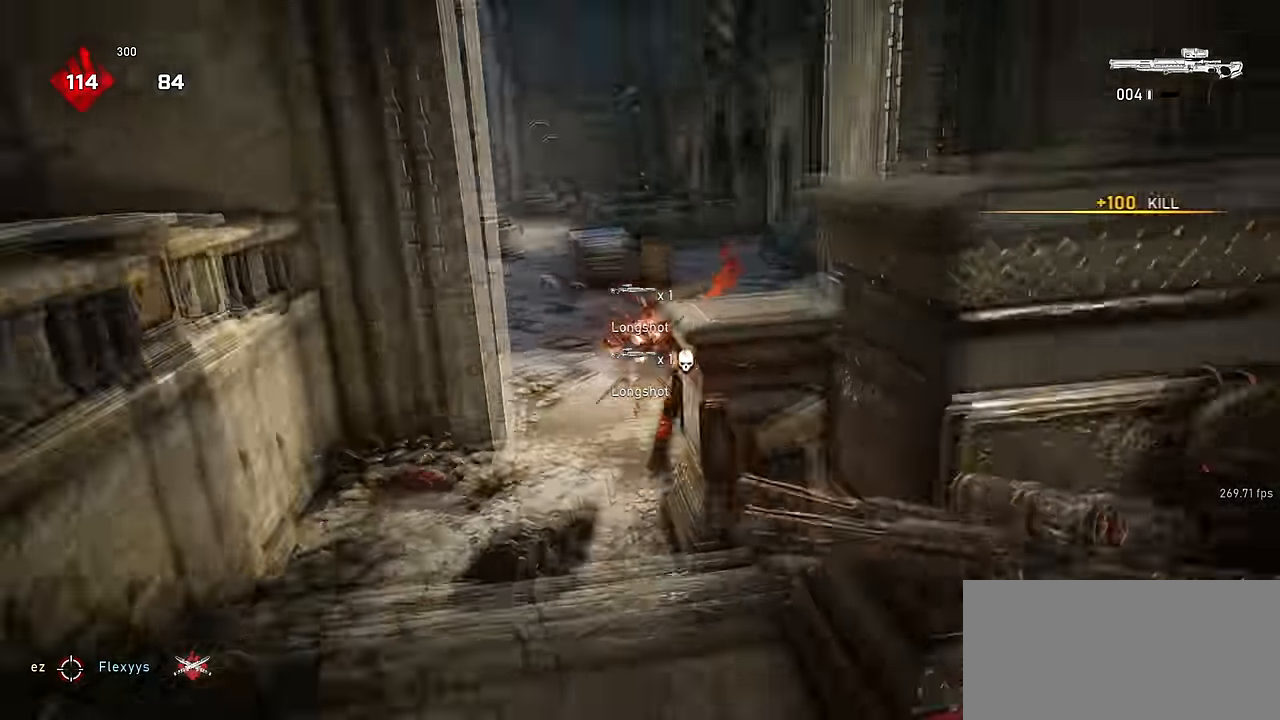
{"keys": ["shift"], "mouse": [], "events": [[16, "d", "up"], [433, "shift", "down"]]}
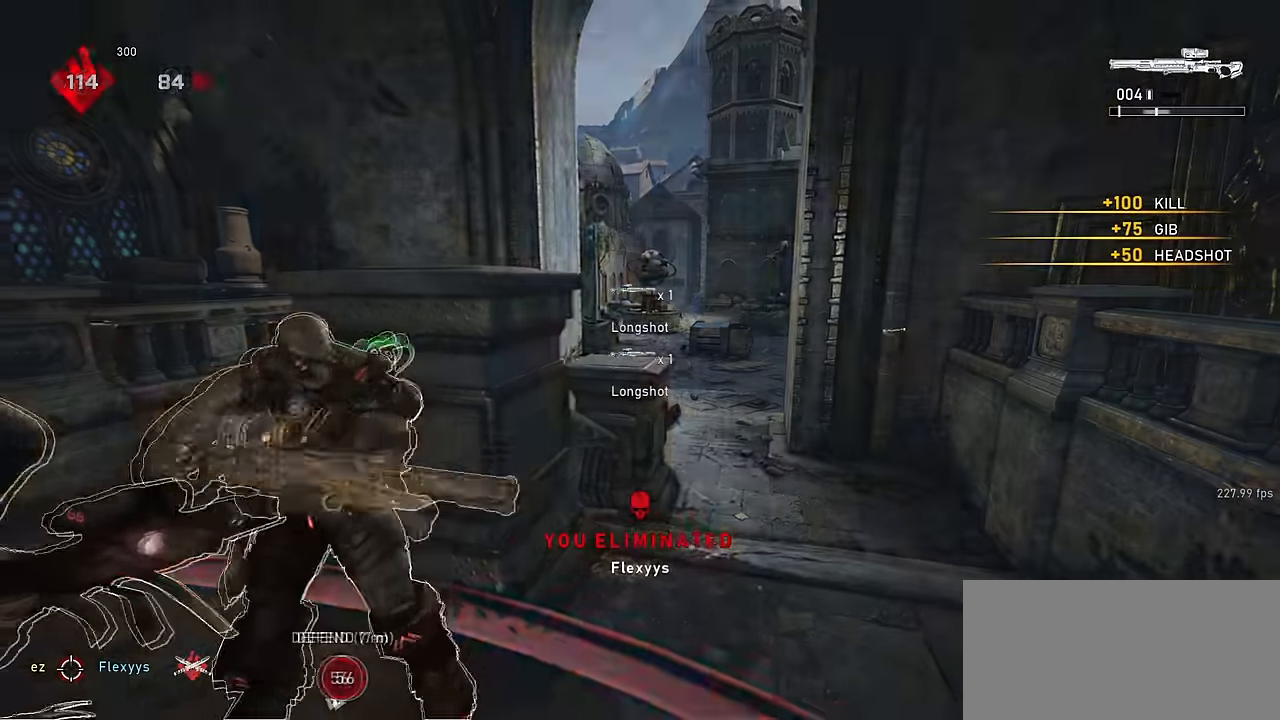
{"keys": [], "mouse": [], "events": [[116, "shift", "up"]]}
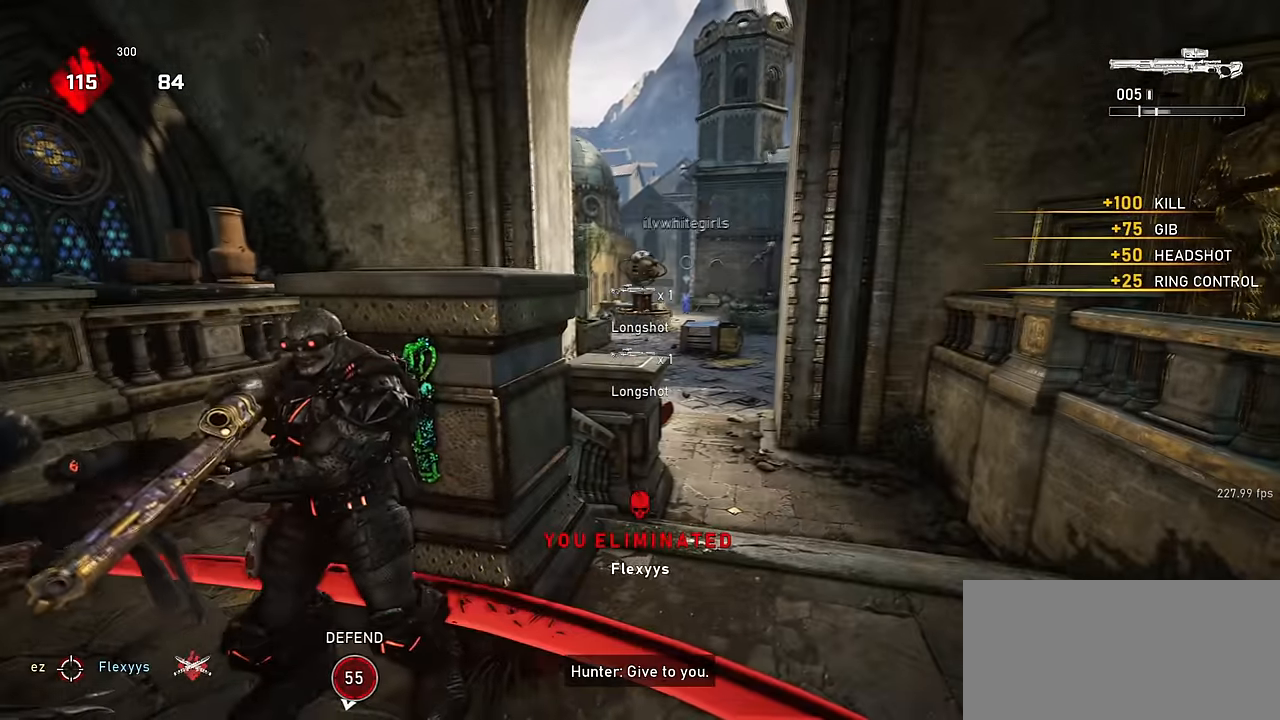
{"keys": ["w"], "mouse": [], "events": [[184, "shift", "down"], [384, "shift", "up"], [417, "r", "down"], [450, "w", "down"], [500, "r", "up"]]}
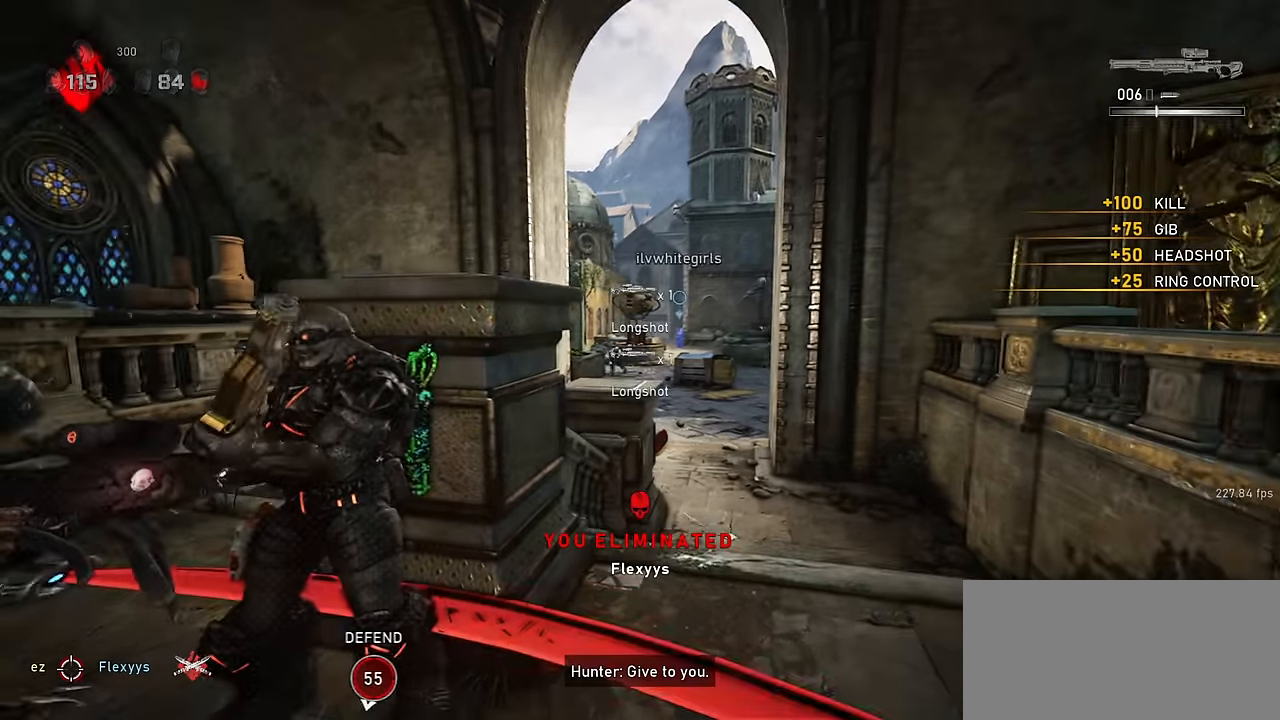
{"keys": [], "mouse": ["right"], "events": [[117, "mouse_right", "down"], [134, "space", "down"], [200, "q", "down"], [250, "d", "down"], [250, "space", "up"], [284, "q", "up"], [284, "w", "up"], [367, "d", "up"]]}
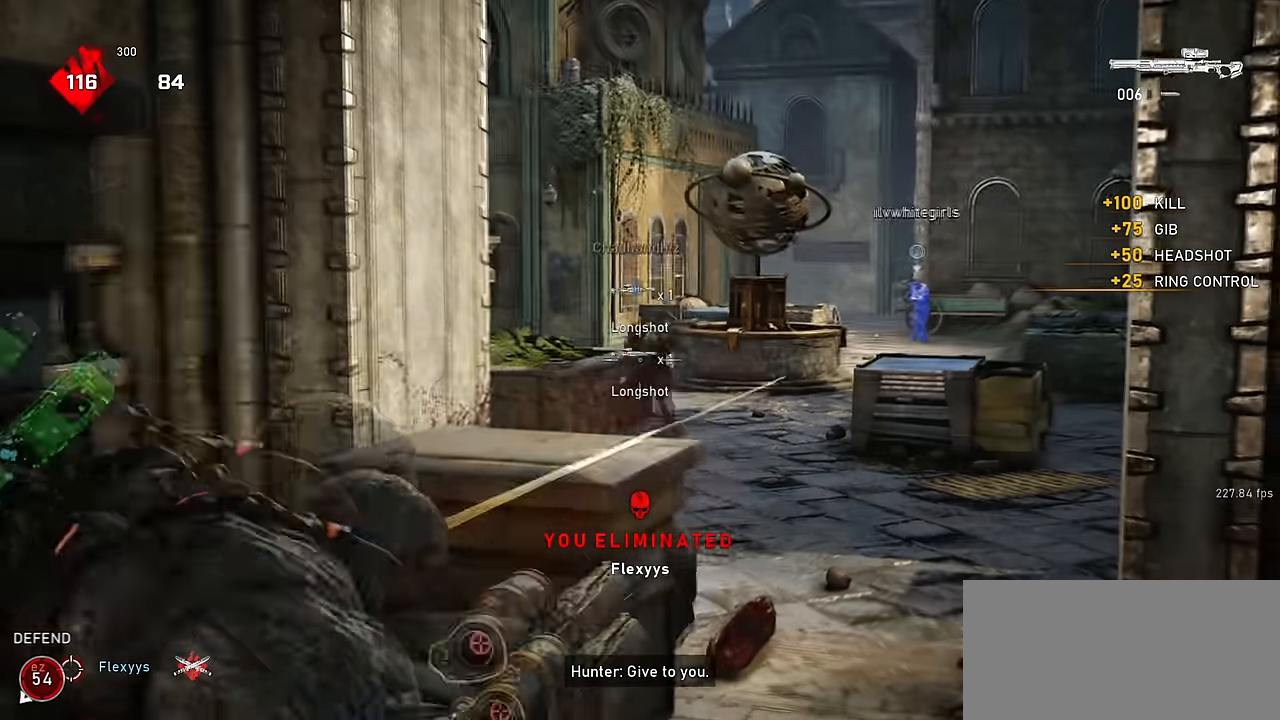
{"keys": ["a", "space"], "mouse": [], "events": [[100, "a", "down"], [134, "space", "down"], [150, "mouse_left", "down"], [267, "s", "down"], [300, "mouse_right", "up"], [317, "a", "up"], [317, "mouse_left", "up"], [384, "a", "down"], [434, "s", "up"]]}
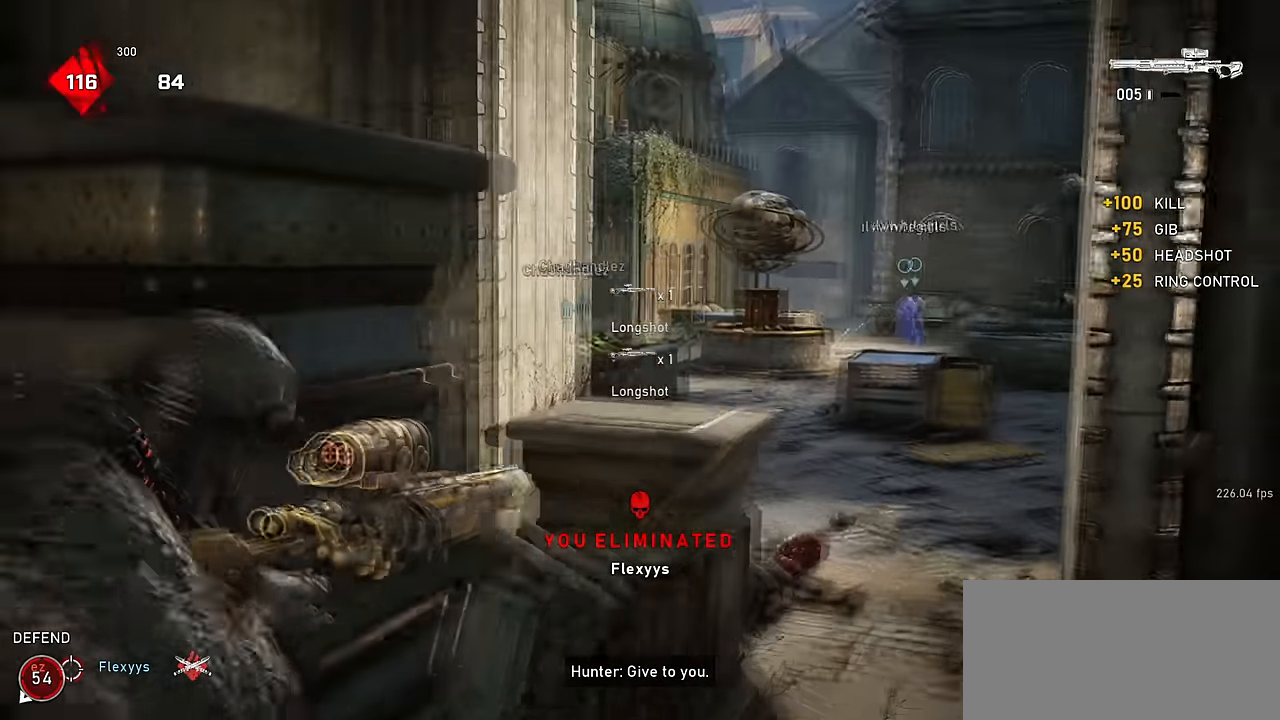
{"keys": [], "mouse": [], "events": [[67, "w", "down"], [100, "space", "up"], [117, "a", "up"], [167, "space", "down"], [200, "space", "up"], [284, "w", "up"]]}
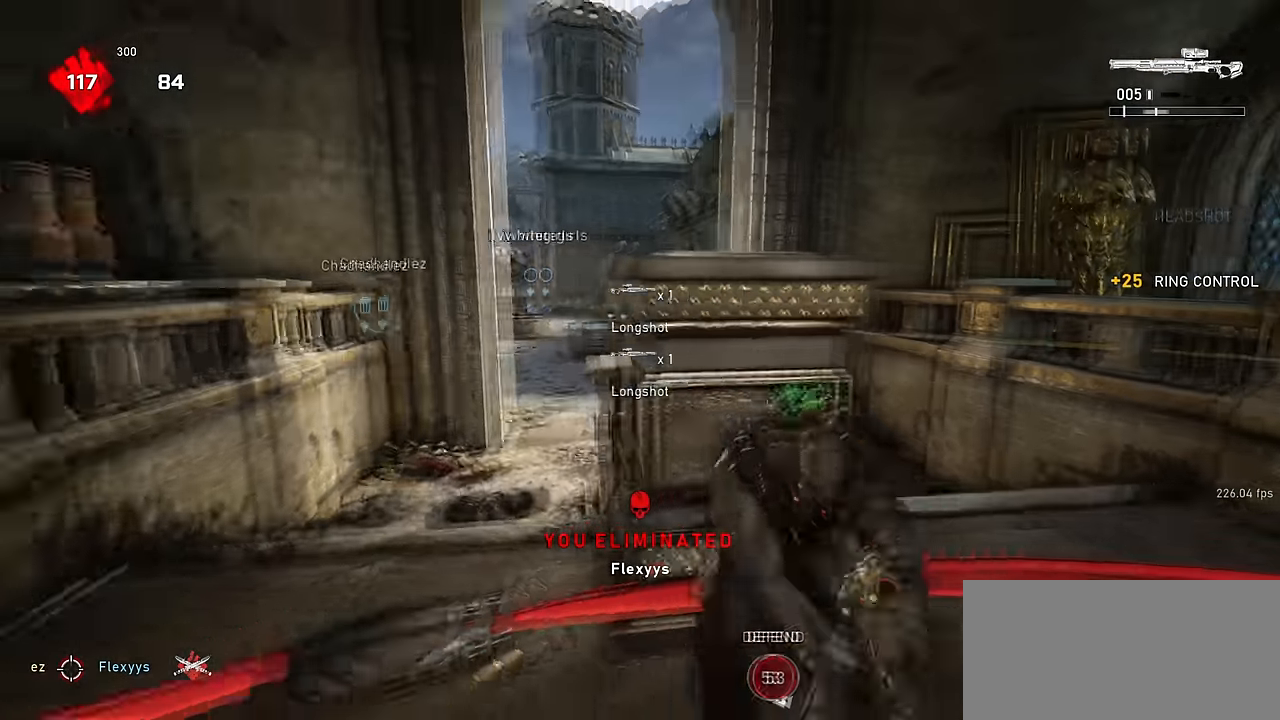
{"keys": [], "mouse": [], "events": []}
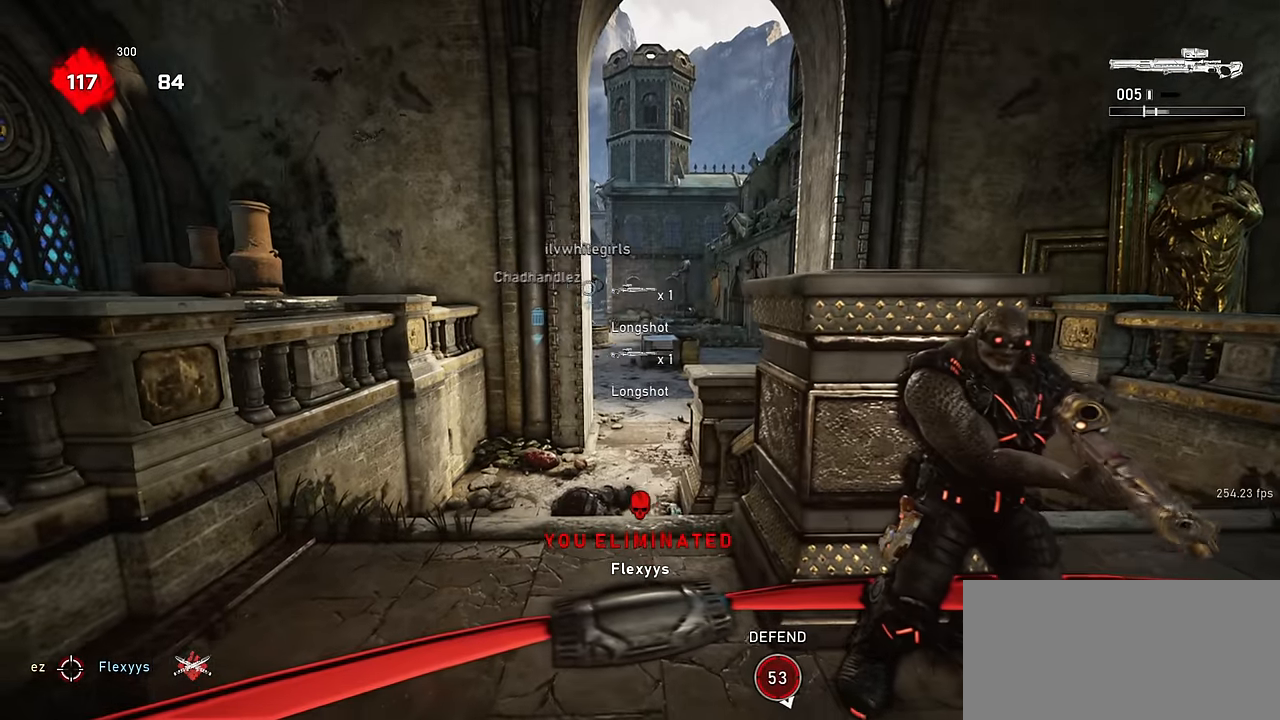
{"keys": [], "mouse": [], "events": [[234, "a", "down"], [334, "r", "down"], [417, "a", "up"], [434, "r", "up"]]}
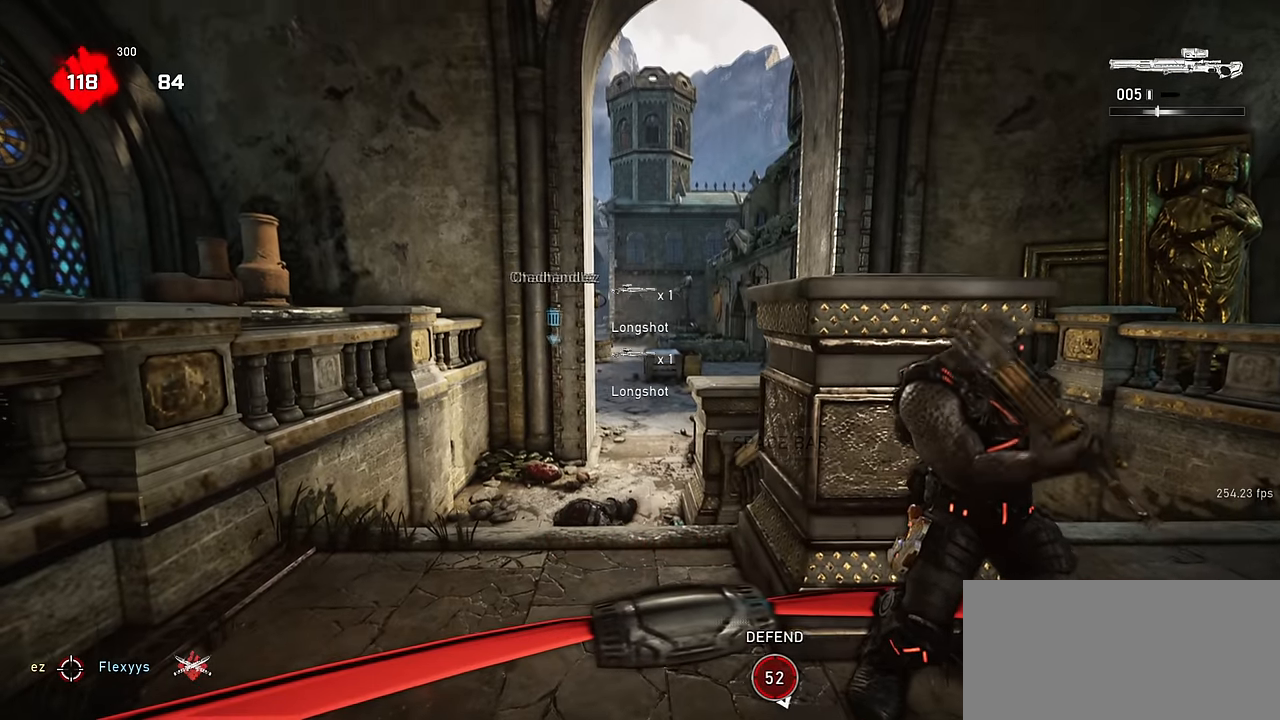
{"keys": [], "mouse": ["right"], "events": [[484, "mouse_right", "down"]]}
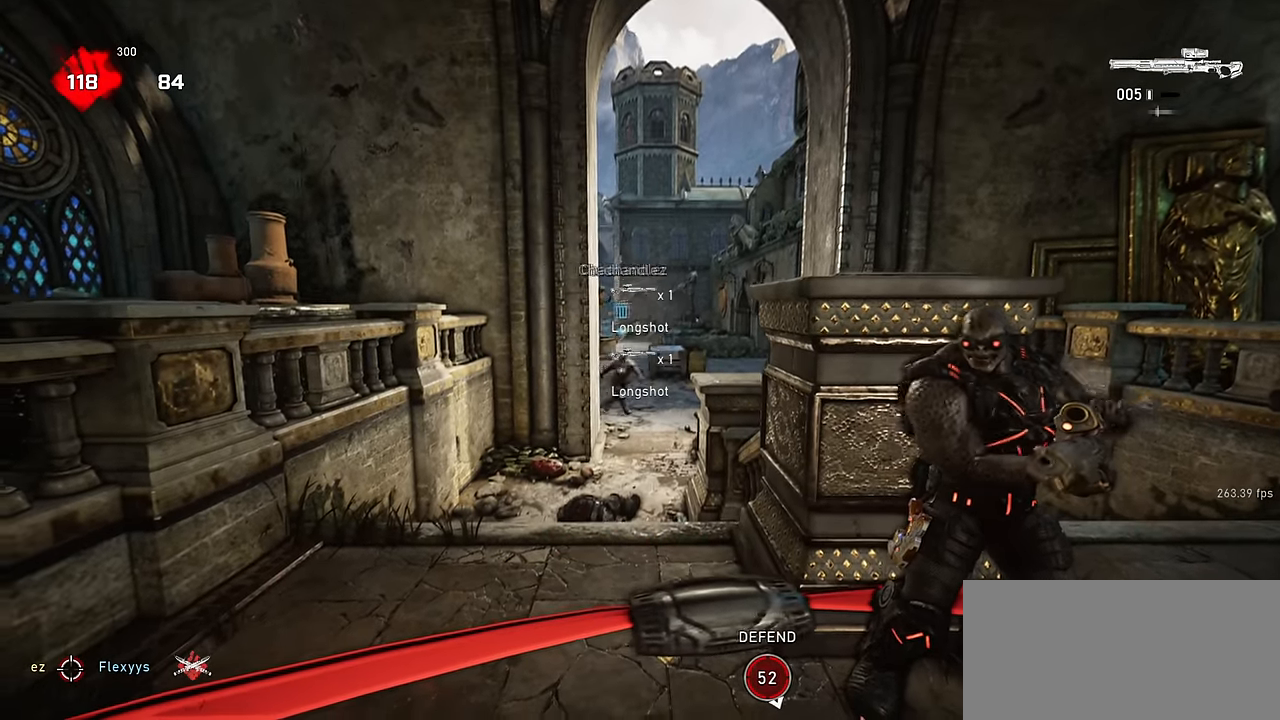
{"keys": [], "mouse": [], "events": [[17, "q", "down"], [84, "q", "up"], [167, "q", "down"], [234, "q", "up"], [334, "mouse_right", "up"]]}
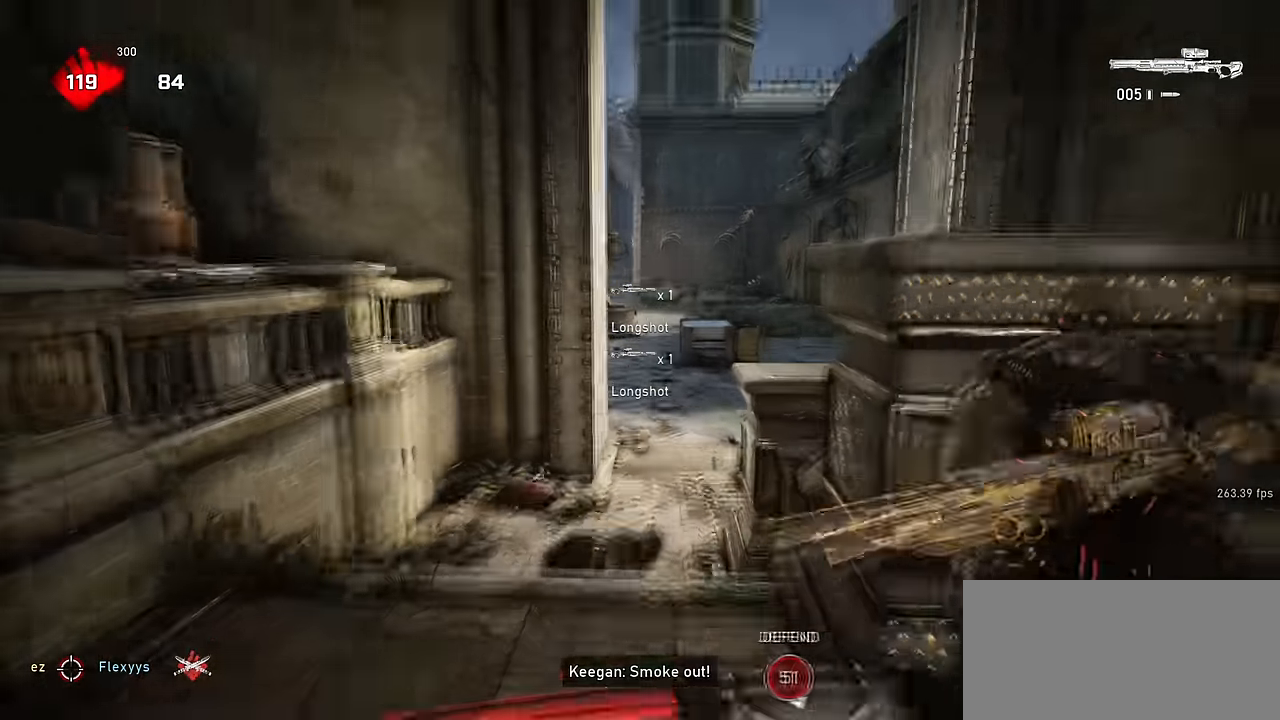
{"keys": [], "mouse": [], "events": []}
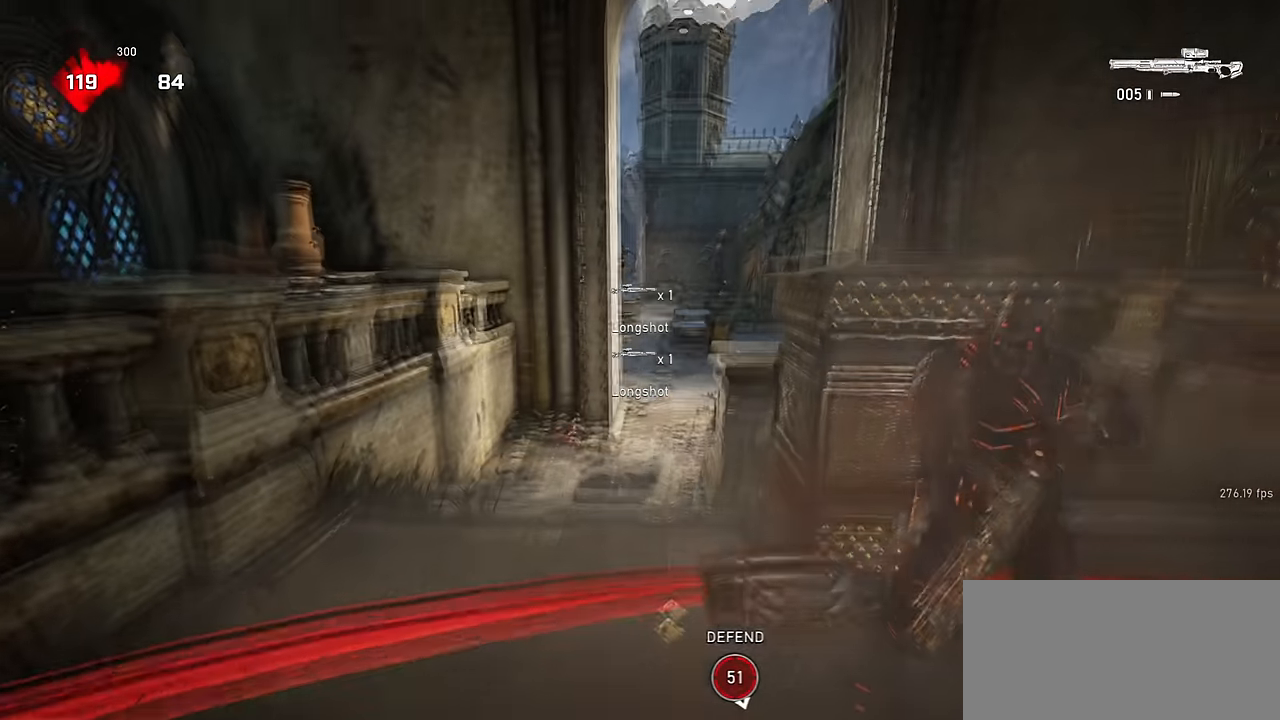
{"keys": ["q"], "mouse": ["right"], "events": [[300, "mouse_right", "down"], [450, "q", "down"]]}